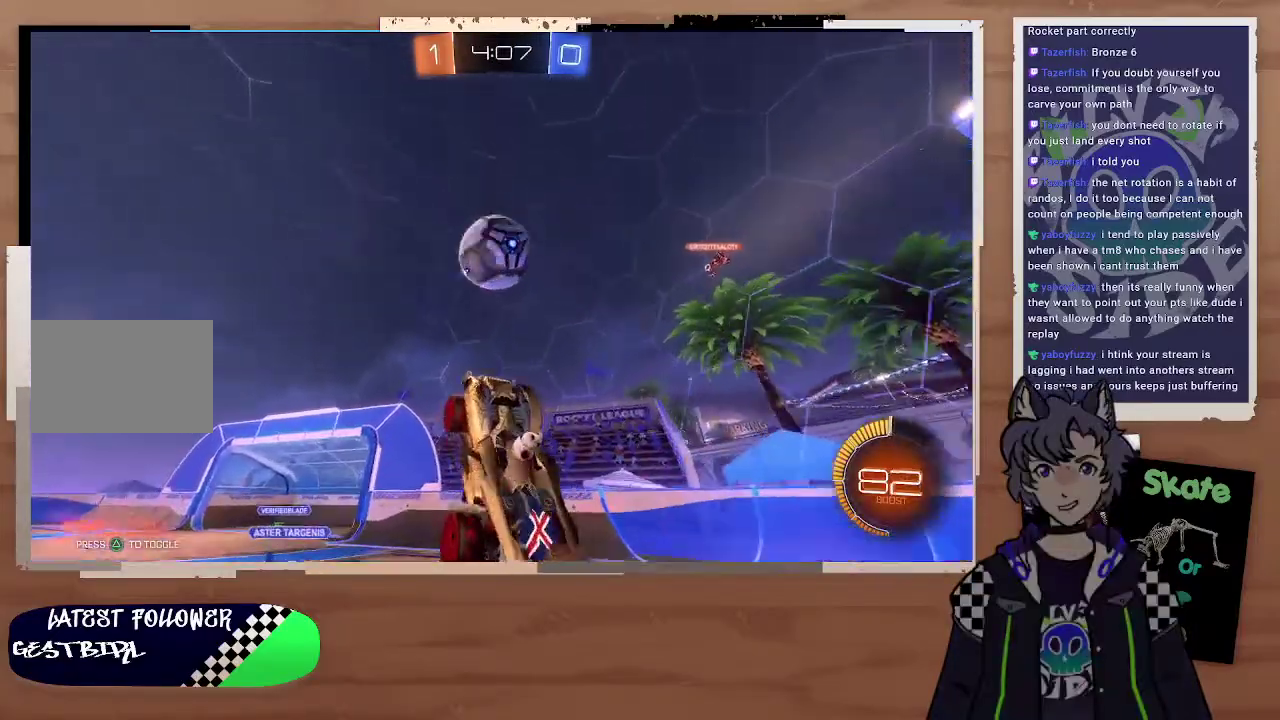
Gameplay with a controller (PlayStation layout); each line is a JSON object with the inputs held at the frame after it. "events" lists button and stick changes between this image and that frame as [ms after this image, input, new state], when the widget could be followed in between. Not read: L1.
{"buttons": ["L3"], "left_stick": "down", "right_stick": "center"}
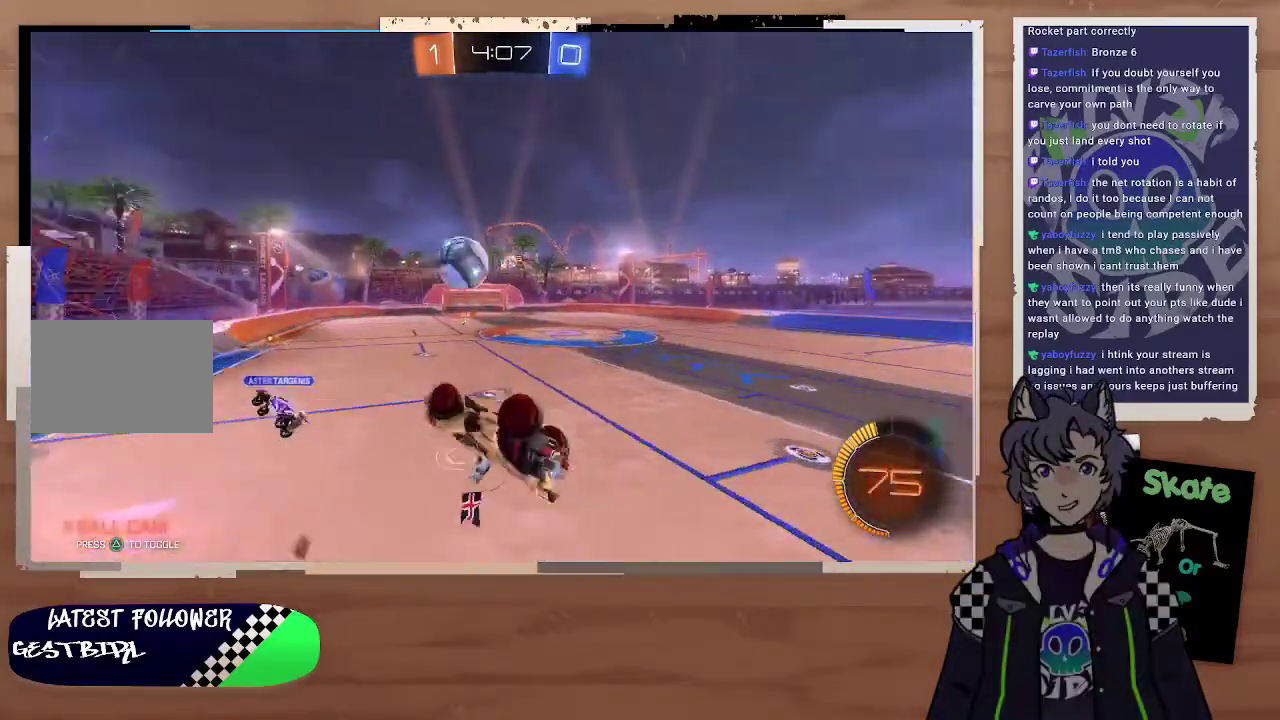
{"buttons": ["R2"], "left_stick": "left", "right_stick": "center", "events": [[67, "L3", "up"], [167, "left_stick", "down-left"], [233, "R2", "down"], [333, "left_stick", "center"], [433, "left_stick", "left"]]}
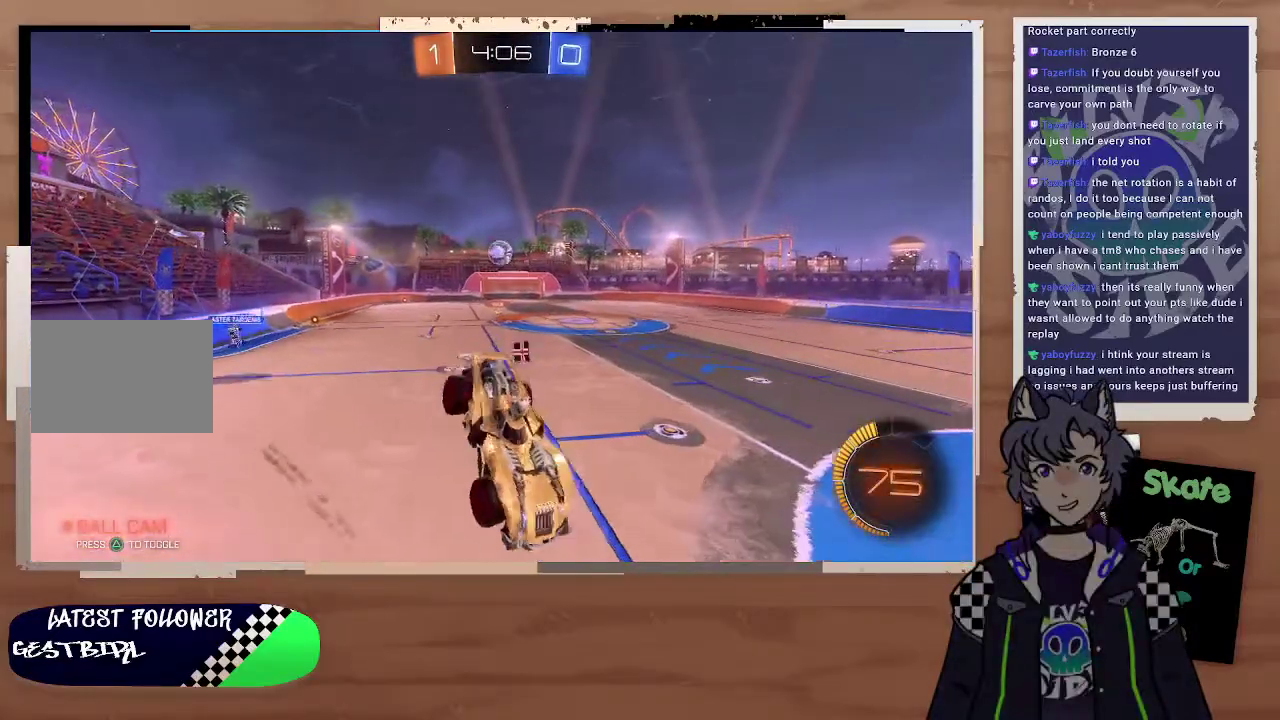
{"buttons": ["R2"], "left_stick": "center", "right_stick": "center", "events": [[100, "left_stick", "center"], [233, "left_stick", "down-right"], [367, "left_stick", "center"]]}
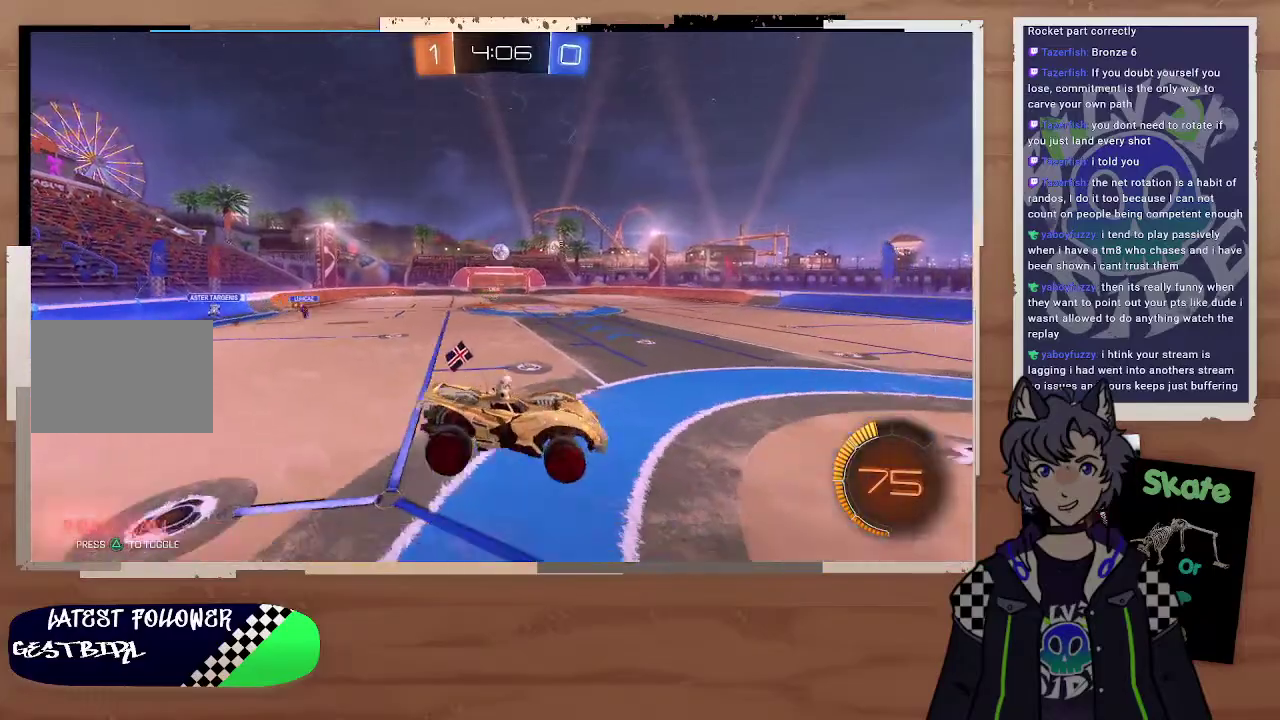
{"buttons": ["R2"], "left_stick": "left", "right_stick": "center", "events": [[500, "left_stick", "left"]]}
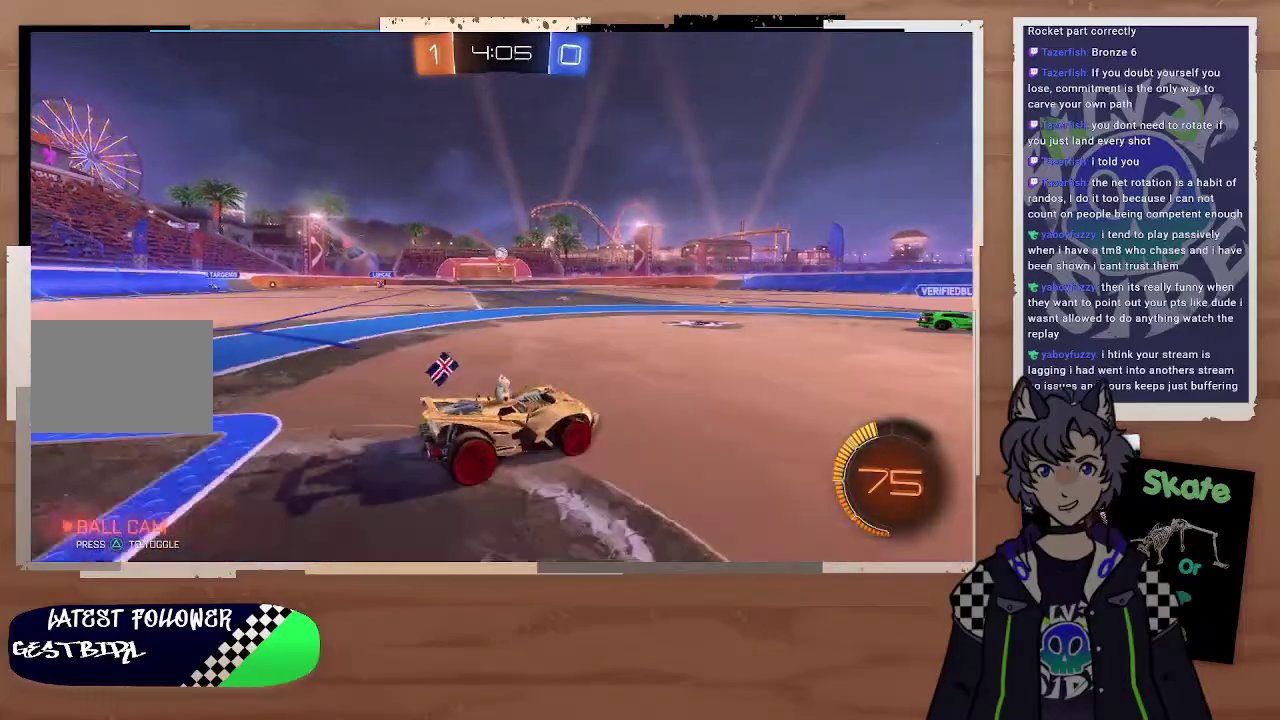
{"buttons": ["R2"], "left_stick": "center", "right_stick": "center", "events": [[267, "left_stick", "center"], [433, "TRIANGLE", "down"], [500, "TRIANGLE", "up"]]}
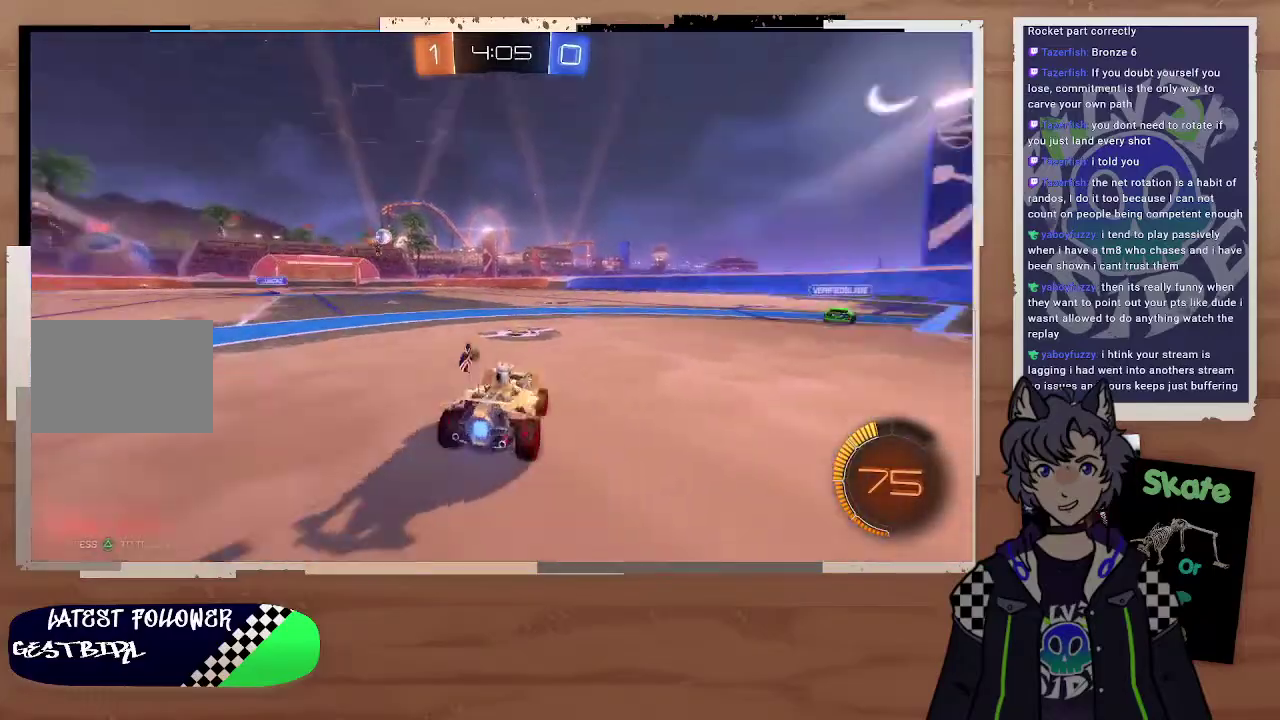
{"buttons": ["CROSS", "CIRCLE", "R2"], "left_stick": "up", "right_stick": "center", "events": [[100, "CIRCLE", "down"], [100, "left_stick", "left"], [300, "left_stick", "right"], [400, "left_stick", "up-left"], [467, "CROSS", "down"], [500, "left_stick", "up"]]}
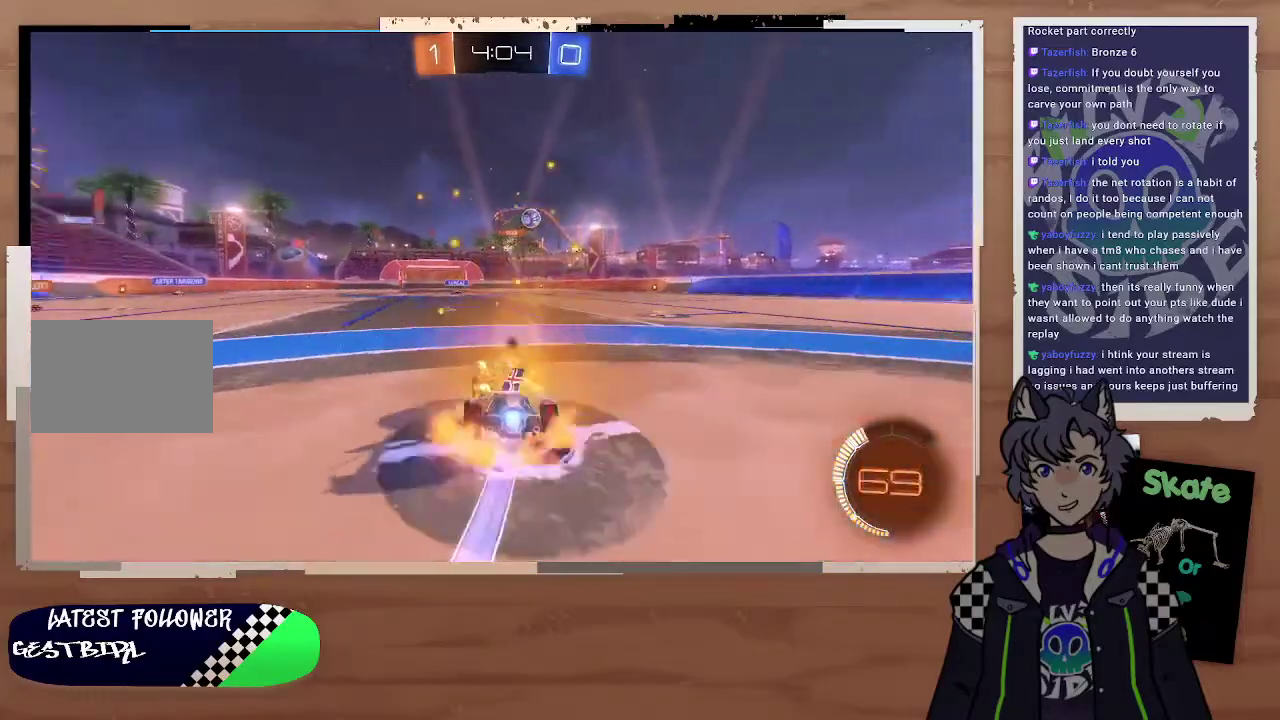
{"buttons": ["R2"], "left_stick": "center", "right_stick": "center"}
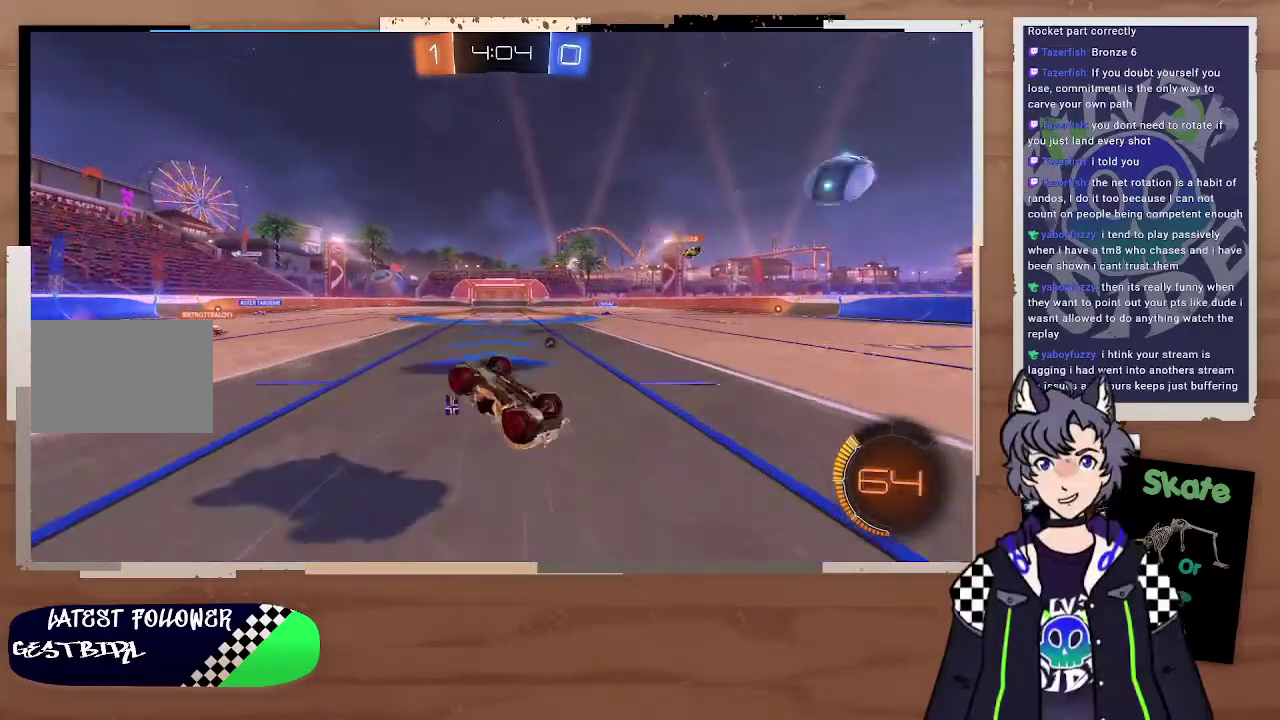
{"buttons": ["R2"], "left_stick": "right", "right_stick": "center", "events": [[133, "left_stick", "up-left"], [233, "left_stick", "center"], [300, "TRIANGLE", "down"], [400, "TRIANGLE", "up"], [433, "left_stick", "right"]]}
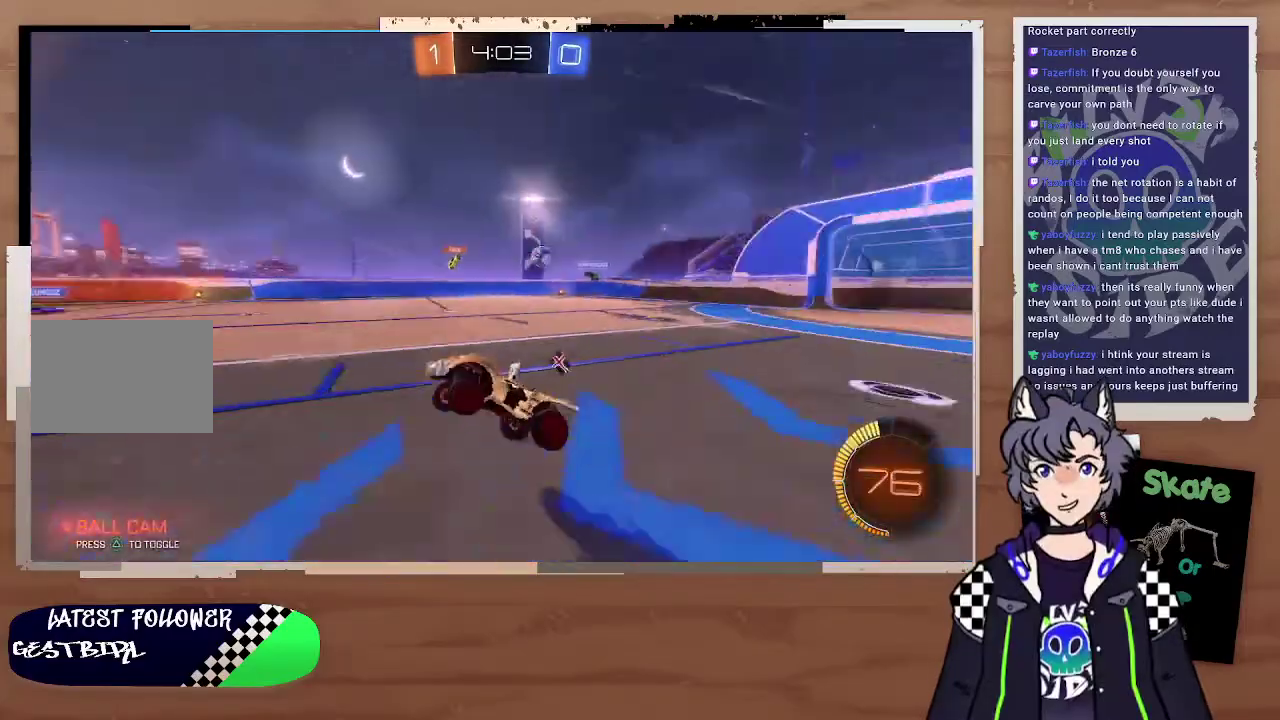
{"buttons": ["R2"], "left_stick": "right", "right_stick": "center", "events": []}
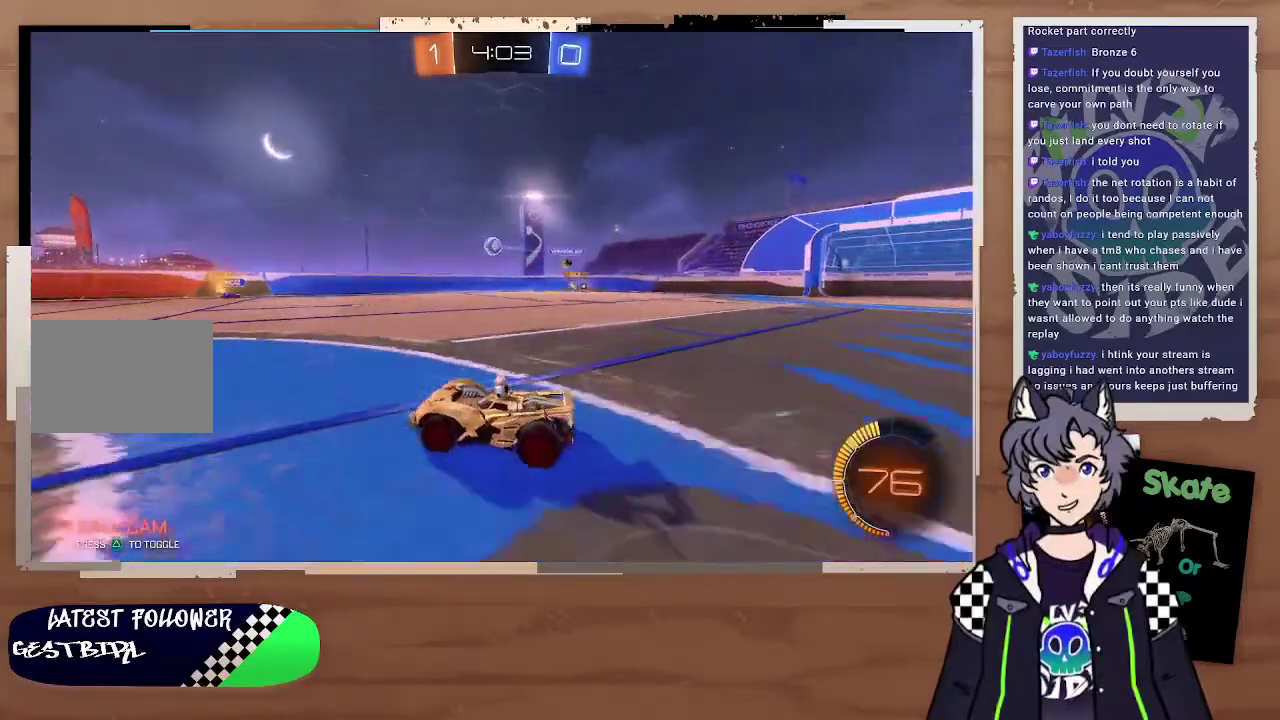
{"buttons": ["R2"], "left_stick": "center", "right_stick": "center", "events": [[67, "left_stick", "center"], [200, "left_stick", "right"], [300, "left_stick", "left"], [433, "left_stick", "center"]]}
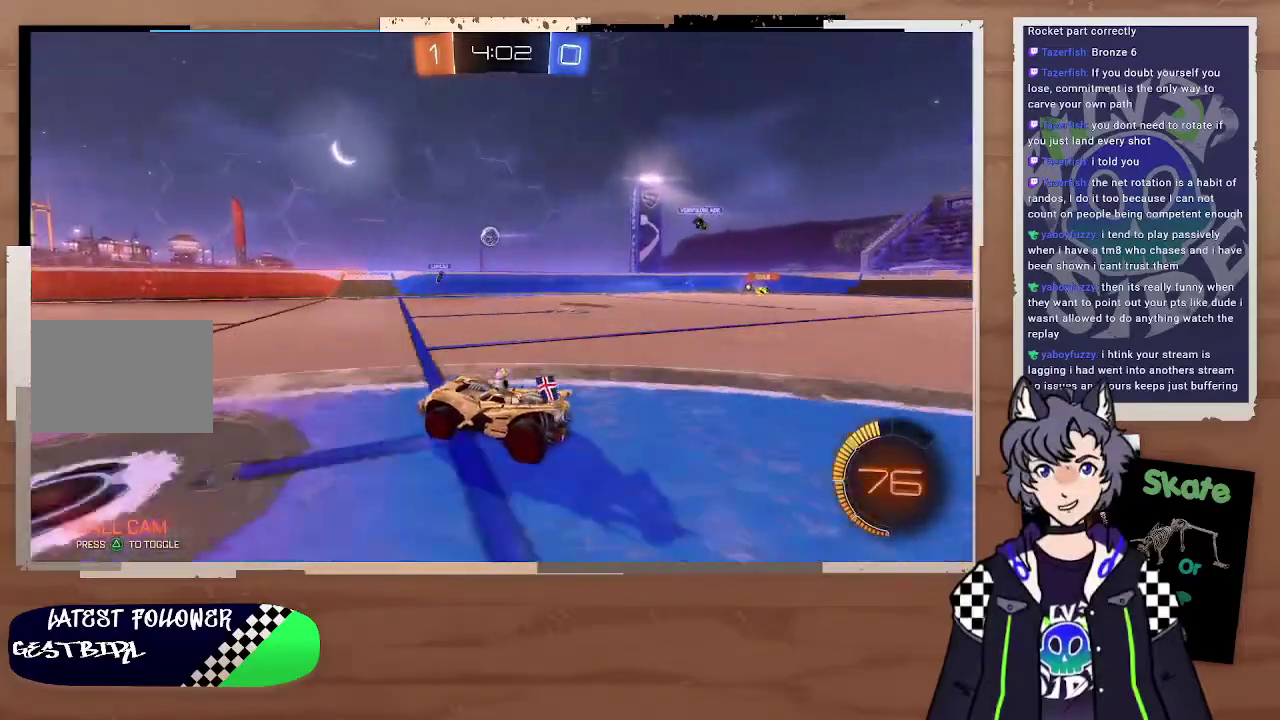
{"buttons": ["R2"], "left_stick": "right", "right_stick": "center", "events": [[33, "R2", "up"], [133, "R2", "down"], [267, "left_stick", "right"], [367, "left_stick", "center"], [467, "left_stick", "right"]]}
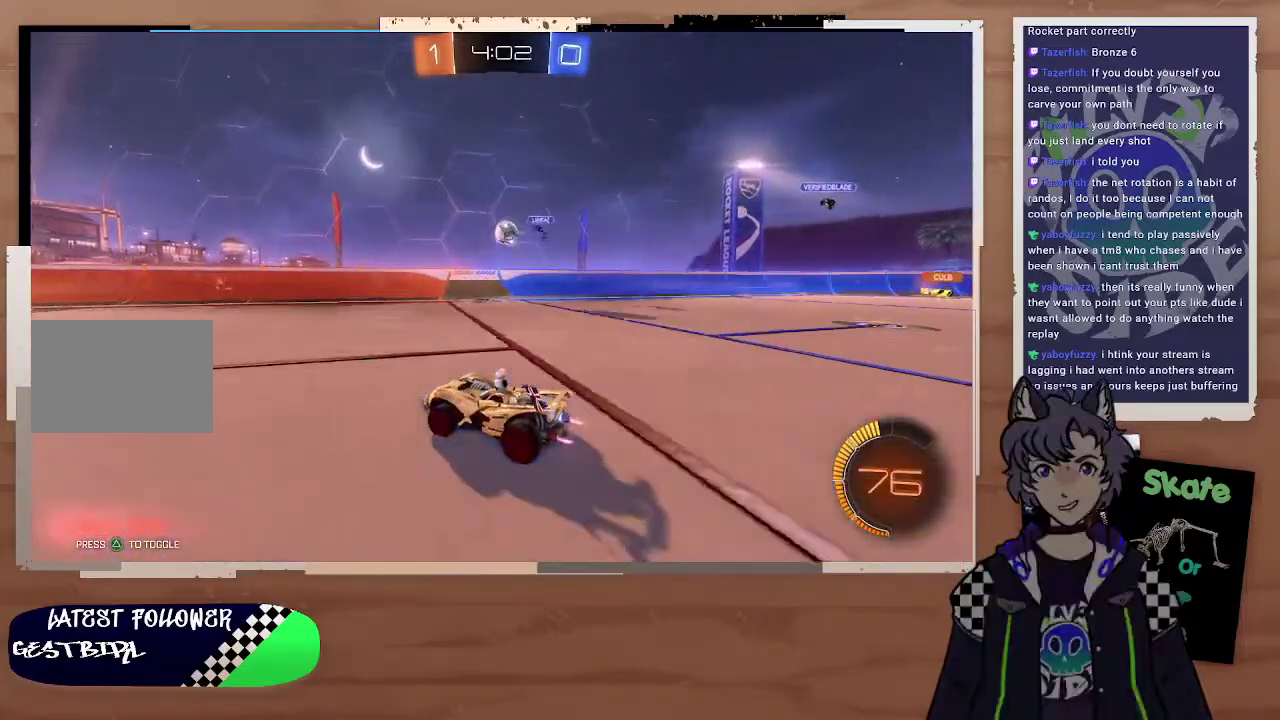
{"buttons": [], "left_stick": "center", "right_stick": "center", "events": [[100, "R2", "up"], [200, "left_stick", "down-right"], [333, "CROSS", "down"], [433, "left_stick", "center"], [467, "CROSS", "up"]]}
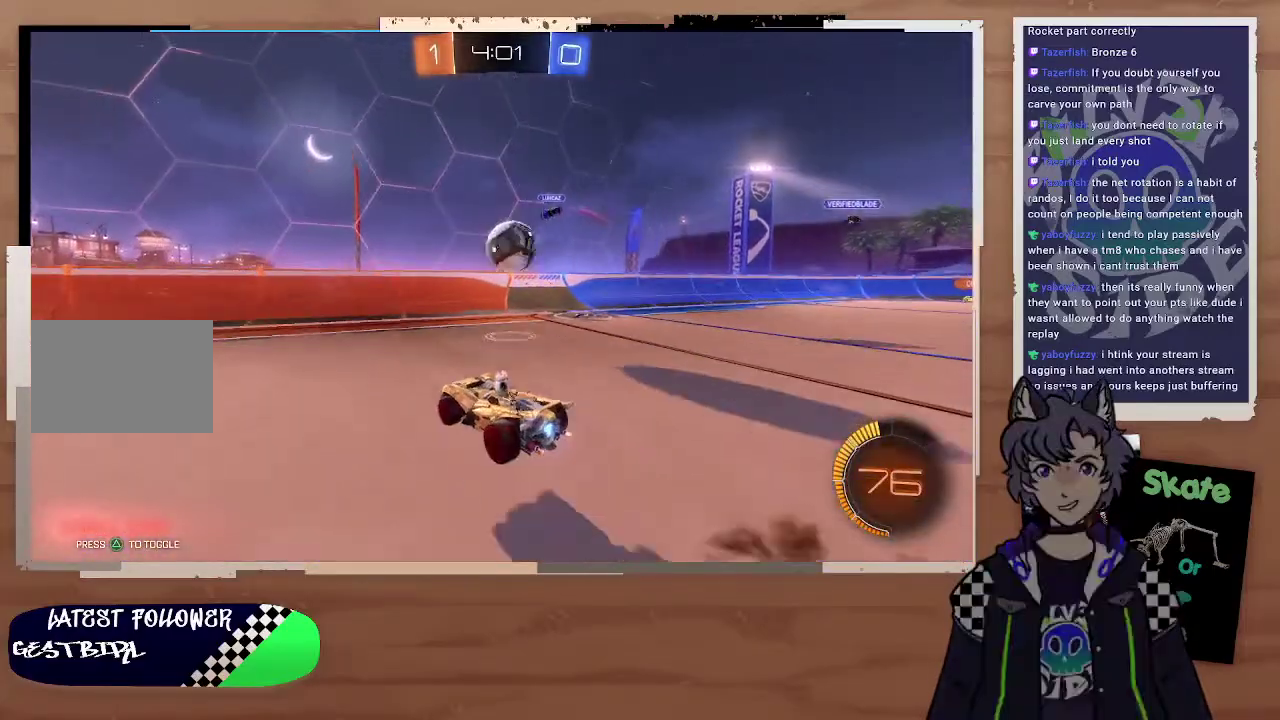
{"buttons": [], "left_stick": "right", "right_stick": "center", "events": [[33, "left_stick", "right"], [100, "CROSS", "down"], [433, "CROSS", "up"]]}